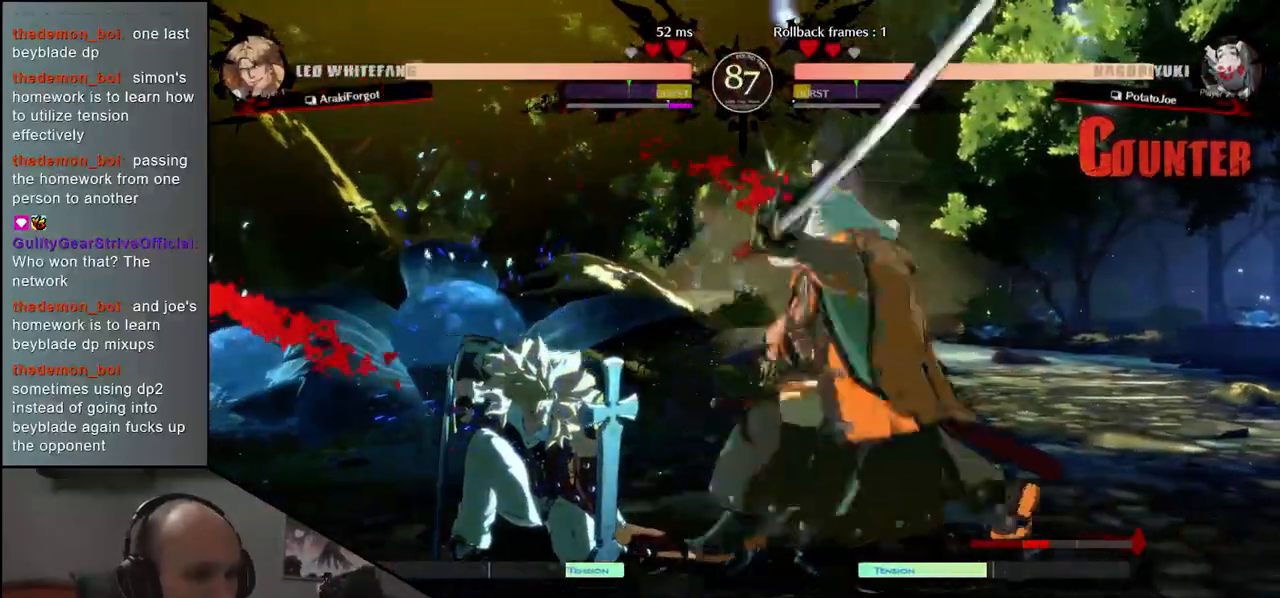
Gameplay with a controller (arcade stick); each line is a JSON object with the inputs held at the frame after it. "events" lists button and stick changes between this image and that frame as [ms after this image, input, new state], when the widget could be followed in between. Not read: L3 R3 other_buttons.
{"buttons": [], "left_stick": "right", "events": [[83, "R2", "down"], [167, "R2", "up"], [233, "R2", "down"], [317, "R2", "up"], [333, "R2", "down"], [433, "R2", "up"]]}
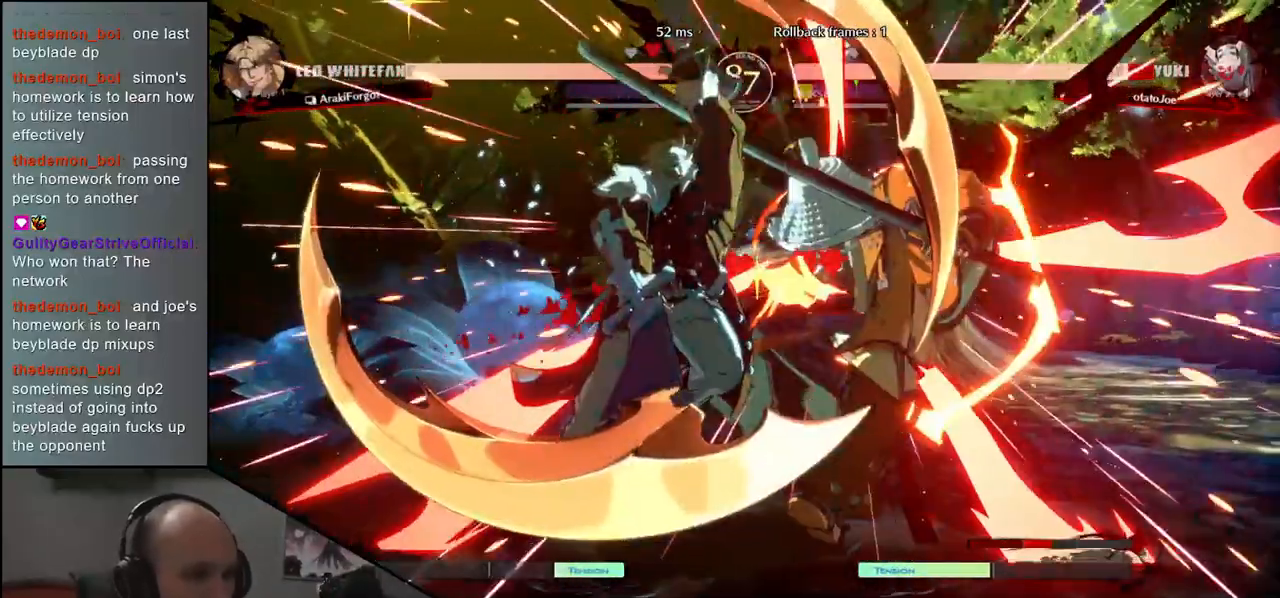
{"buttons": [], "left_stick": "right", "events": [[67, "L2", "down"], [167, "L2", "up"], [217, "left_stick", "center"], [300, "L2", "down"], [383, "L2", "up"], [500, "left_stick", "right"]]}
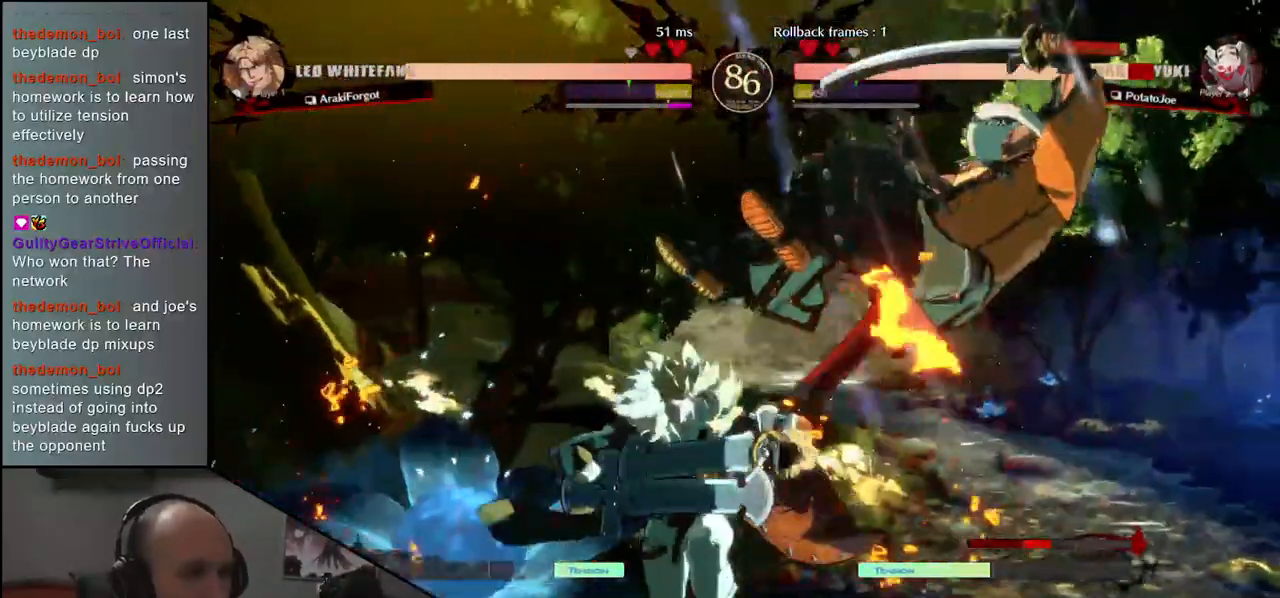
{"buttons": [], "left_stick": "right", "events": []}
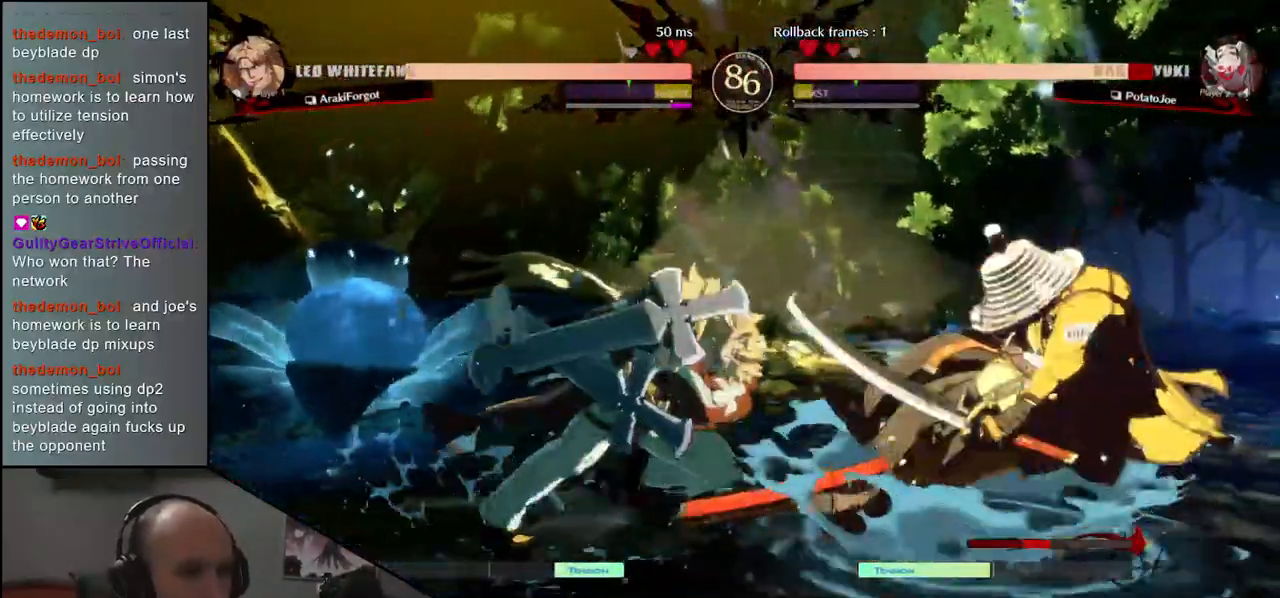
{"buttons": [], "left_stick": "down-right", "events": [[450, "left_stick", "down-right"]]}
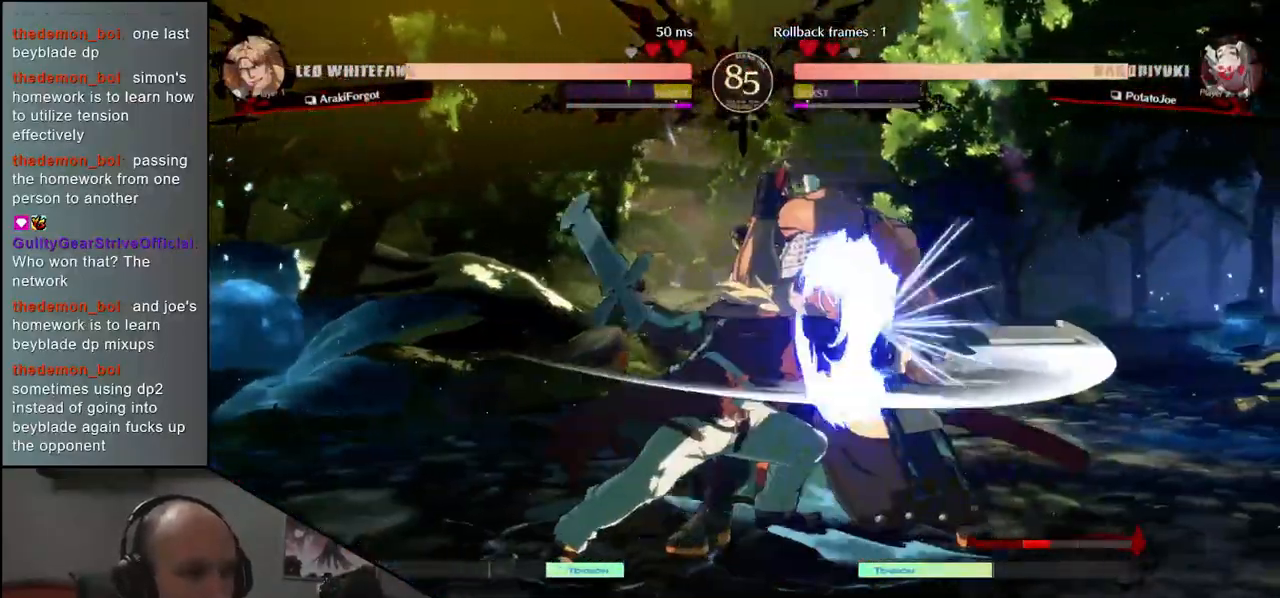
{"buttons": [], "left_stick": "down-right", "events": []}
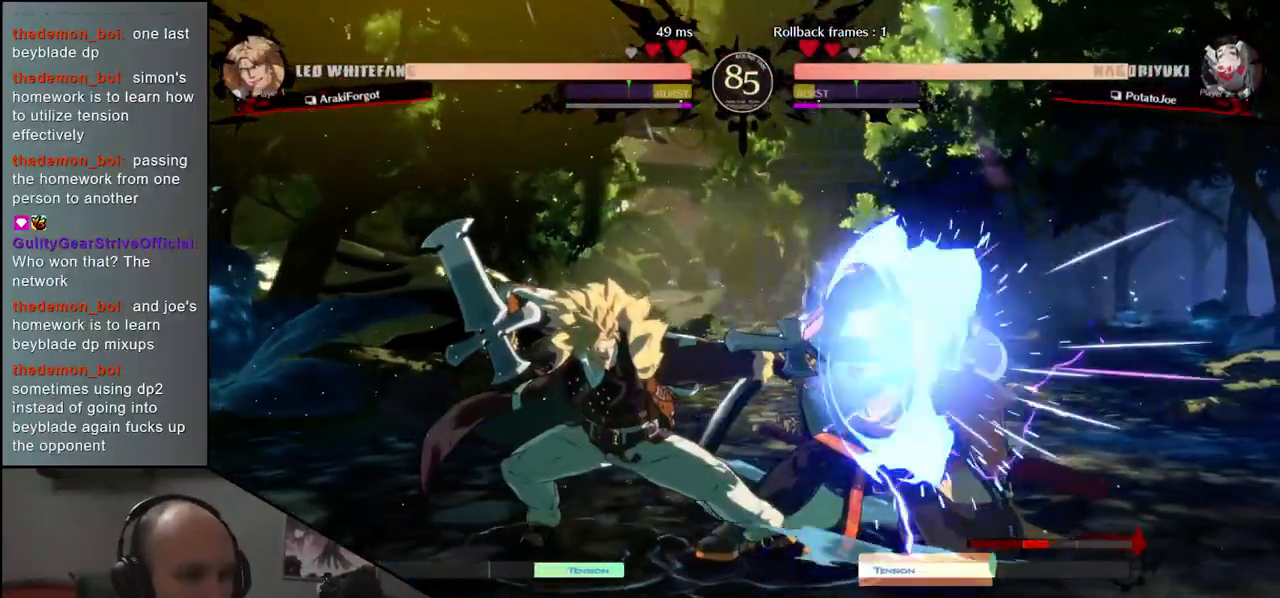
{"buttons": [], "left_stick": "center", "events": [[250, "R2", "down"], [250, "SQUARE", "down"], [250, "TRIANGLE", "down"], [267, "R1", "down"], [400, "TRIANGLE", "up"], [417, "R1", "up"], [417, "SQUARE", "up"], [433, "R2", "up"], [500, "left_stick", "center"]]}
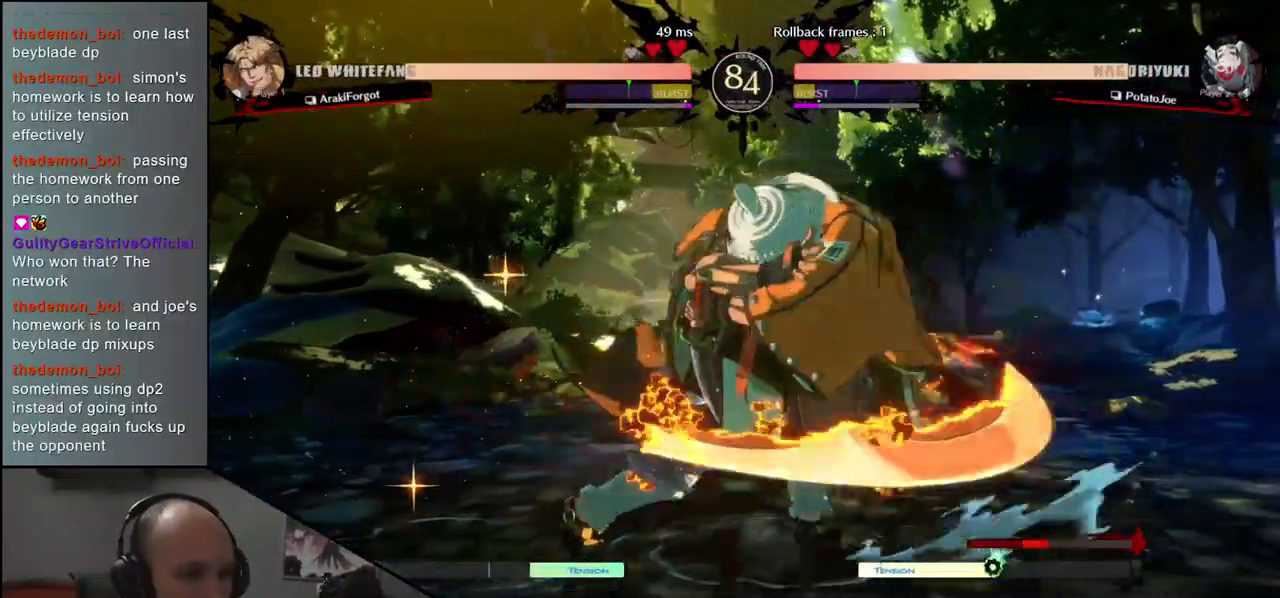
{"buttons": [], "left_stick": "center", "events": [[250, "TRIANGLE", "down"], [333, "TRIANGLE", "up"], [450, "TRIANGLE", "down"], [500, "TRIANGLE", "up"]]}
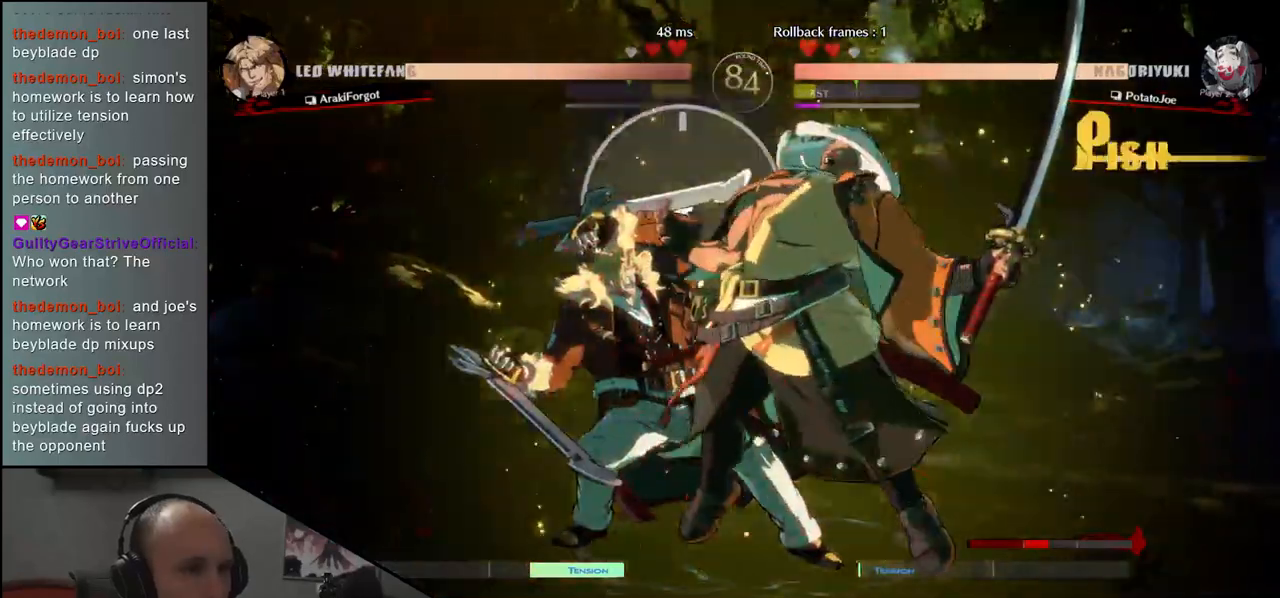
{"buttons": [], "left_stick": "center", "events": [[100, "TRIANGLE", "down"], [167, "TRIANGLE", "up"], [283, "TRIANGLE", "down"], [317, "TRIANGLE", "up"], [433, "TRIANGLE", "down"], [500, "TRIANGLE", "up"]]}
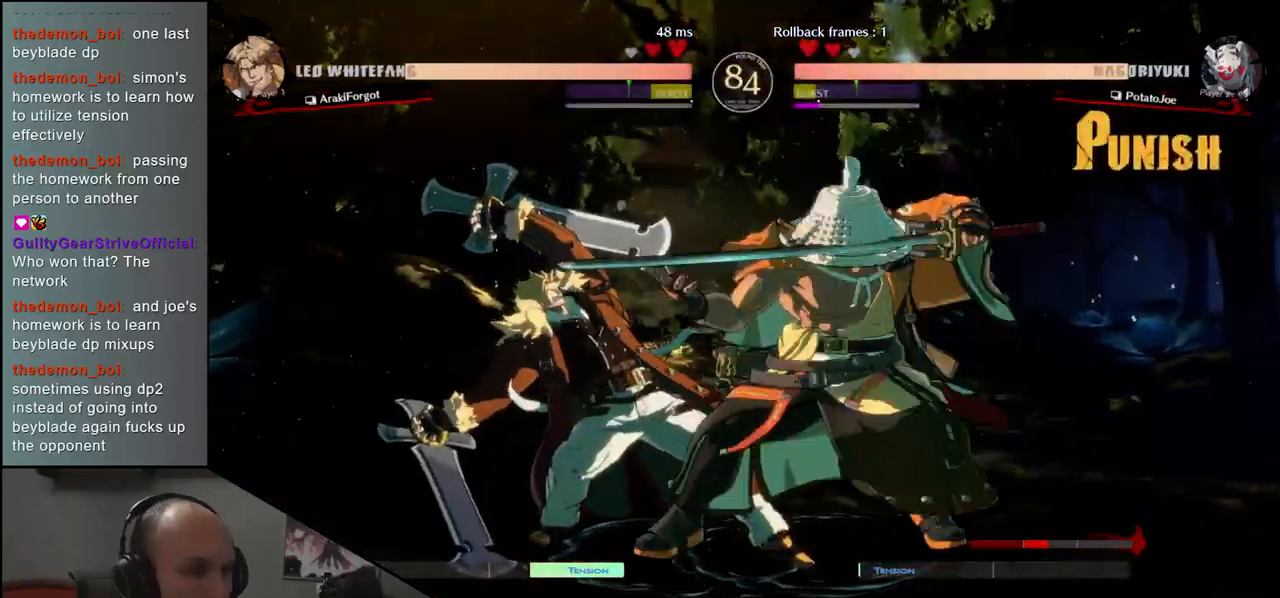
{"buttons": ["TRIANGLE"], "left_stick": "center", "events": [[117, "TRIANGLE", "down"], [167, "TRIANGLE", "up"], [300, "TRIANGLE", "down"], [367, "TRIANGLE", "up"], [500, "TRIANGLE", "down"]]}
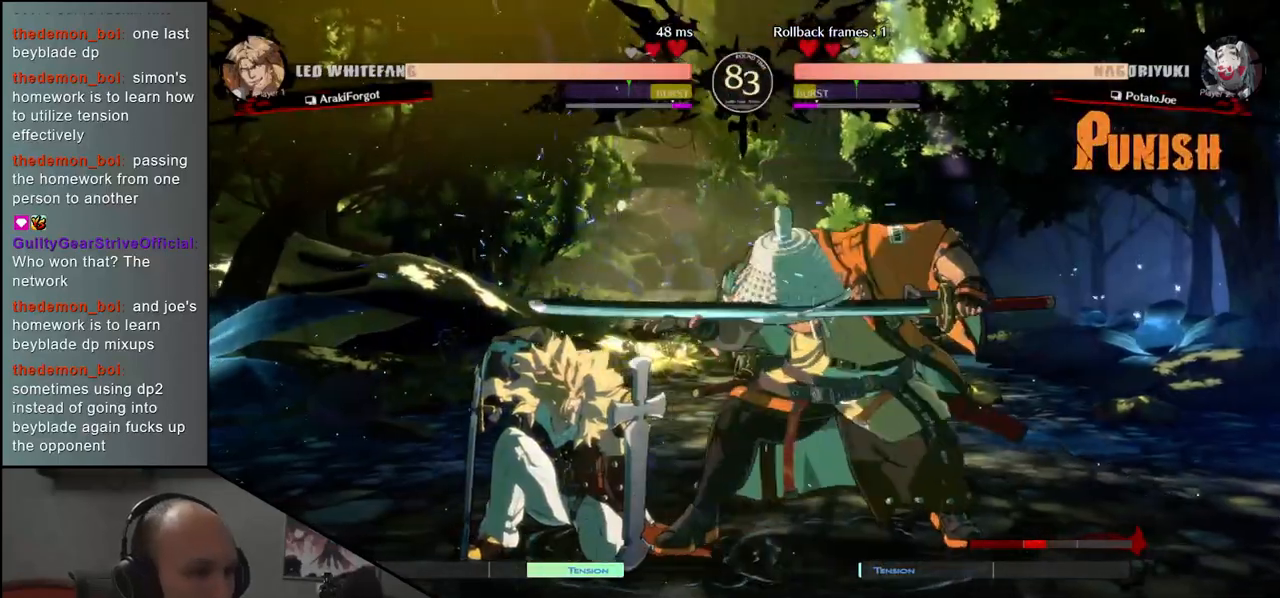
{"buttons": [], "left_stick": "center", "events": [[50, "TRIANGLE", "up"], [200, "TRIANGLE", "down"], [267, "TRIANGLE", "up"]]}
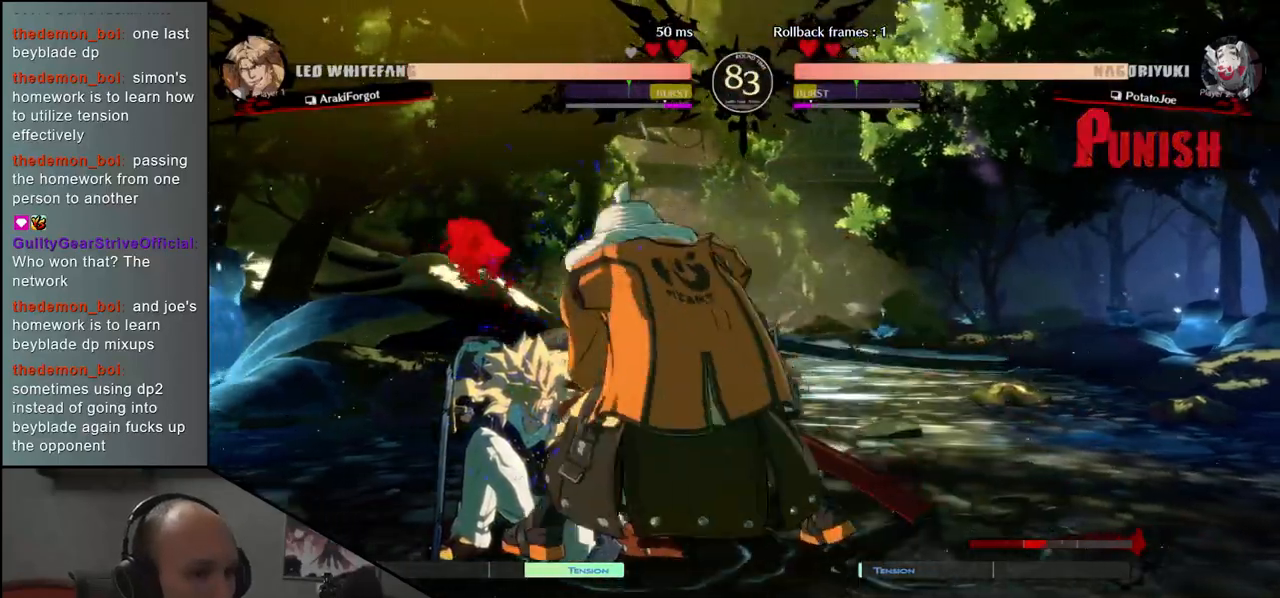
{"buttons": [], "left_stick": "right", "events": [[50, "left_stick", "right"], [233, "R2", "down"], [300, "R2", "up"], [417, "R2", "down"], [467, "R2", "up"]]}
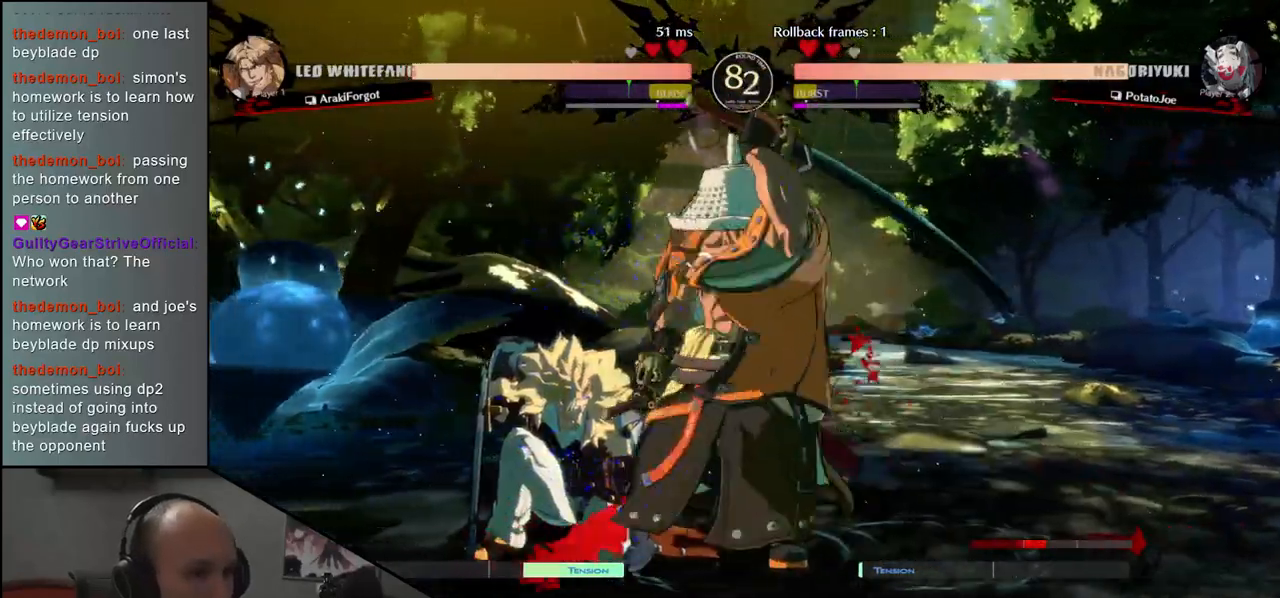
{"buttons": [], "left_stick": "center", "events": [[50, "R2", "down"], [100, "R2", "up"], [167, "R2", "down"], [233, "R2", "up"], [300, "R2", "down"], [367, "R2", "up"], [417, "L2", "down"], [500, "L2", "up"], [500, "left_stick", "center"]]}
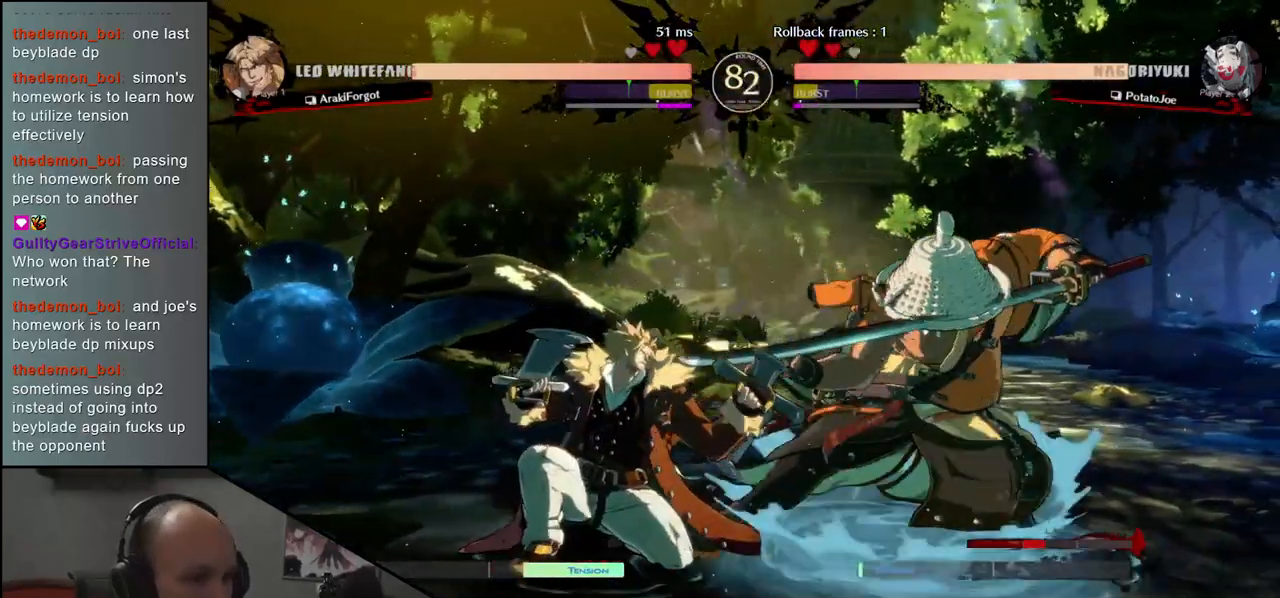
{"buttons": [], "left_stick": "center", "events": [[67, "L2", "down"], [167, "L2", "up"], [233, "L2", "down"], [317, "L2", "up"], [417, "TRIANGLE", "down"], [483, "TRIANGLE", "up"]]}
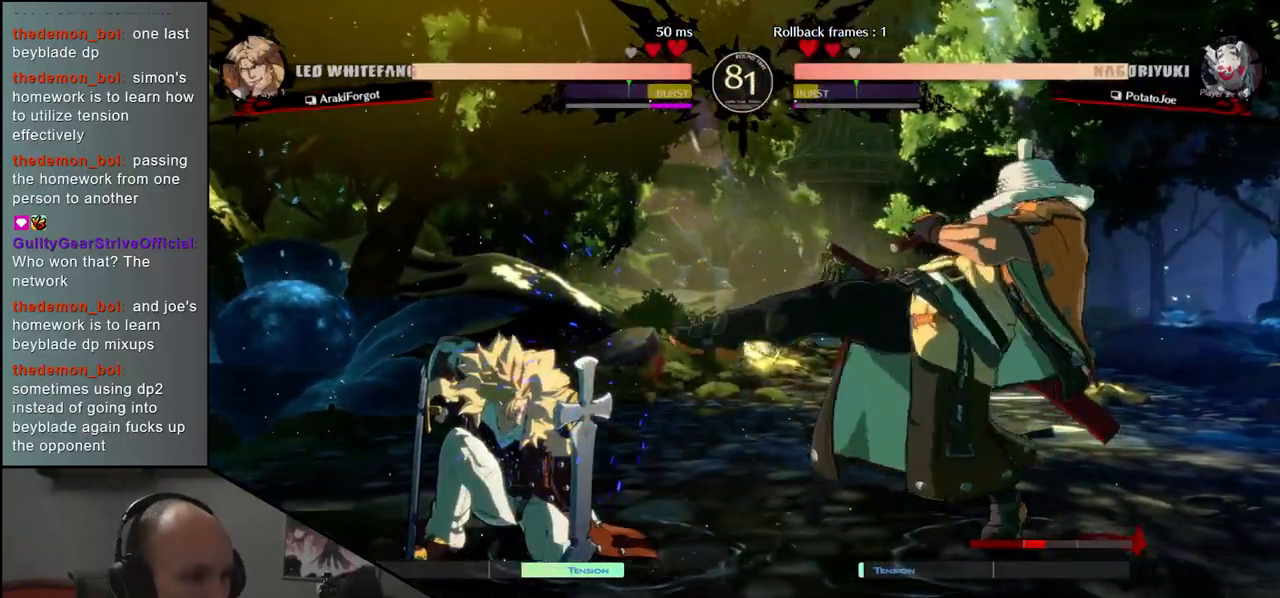
{"buttons": [], "left_stick": "center", "events": [[117, "TRIANGLE", "down"], [150, "TRIANGLE", "up"], [250, "TRIANGLE", "down"], [333, "TRIANGLE", "up"], [433, "TRIANGLE", "down"], [500, "TRIANGLE", "up"]]}
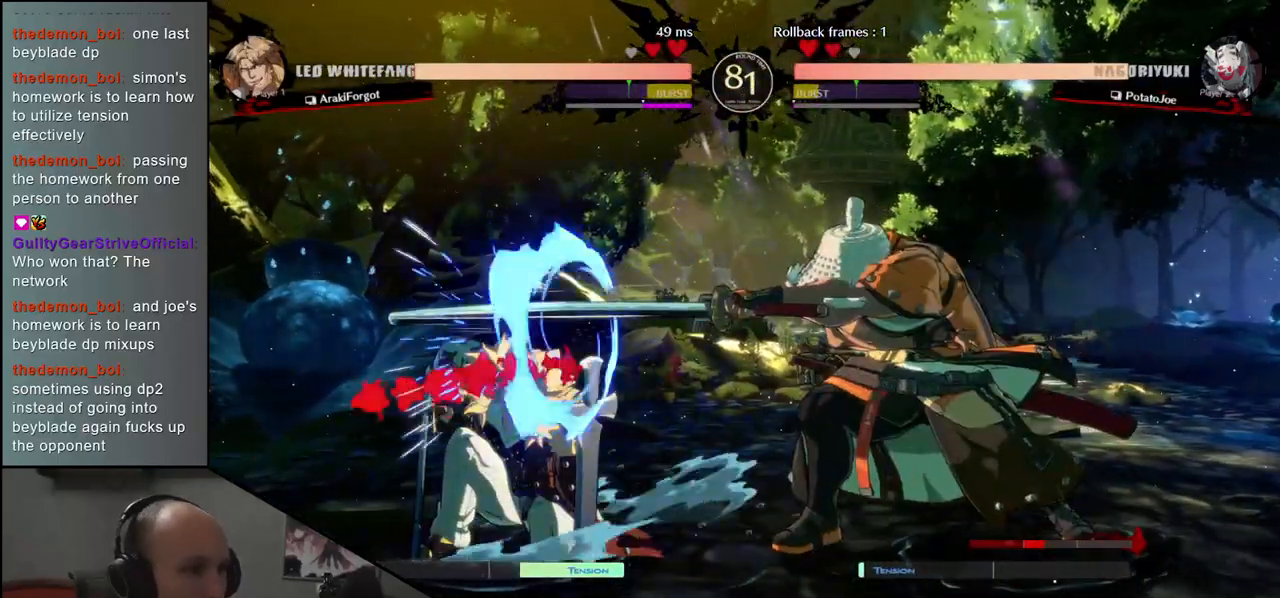
{"buttons": [], "left_stick": "left", "events": [[133, "TRIANGLE", "down"], [233, "TRIANGLE", "up"], [367, "left_stick", "left"]]}
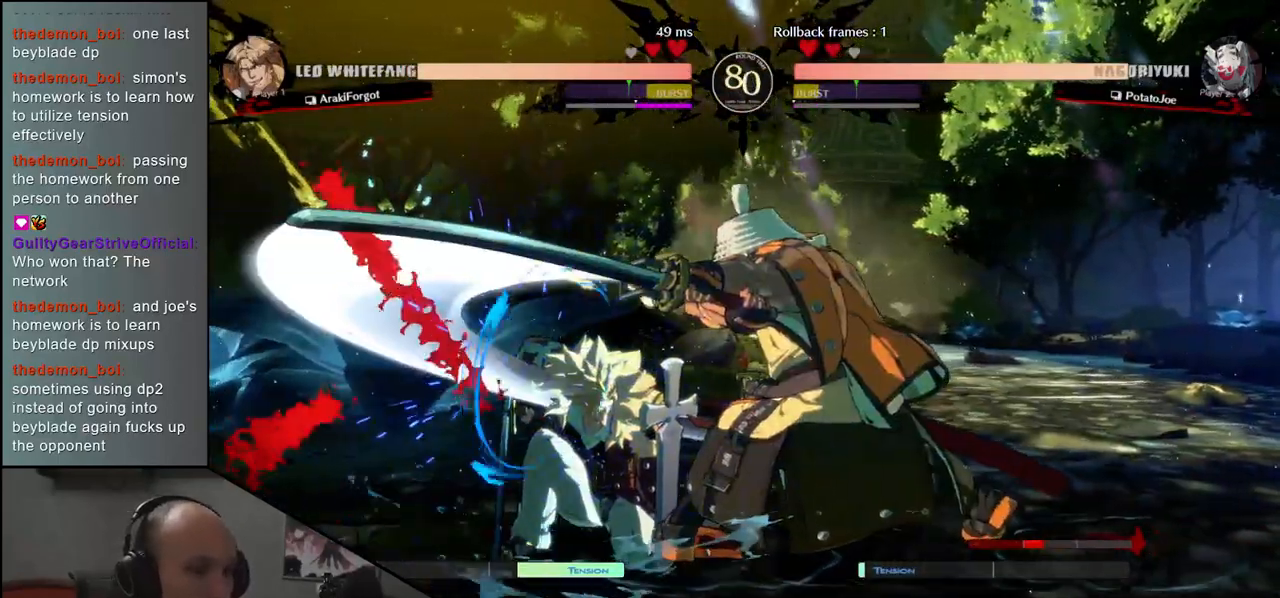
{"buttons": [], "left_stick": "center", "events": [[17, "left_stick", "down"], [133, "left_stick", "left"], [183, "SQUARE", "down"], [217, "left_stick", "down"], [300, "left_stick", "down-right"], [350, "SQUARE", "up"], [433, "left_stick", "center"]]}
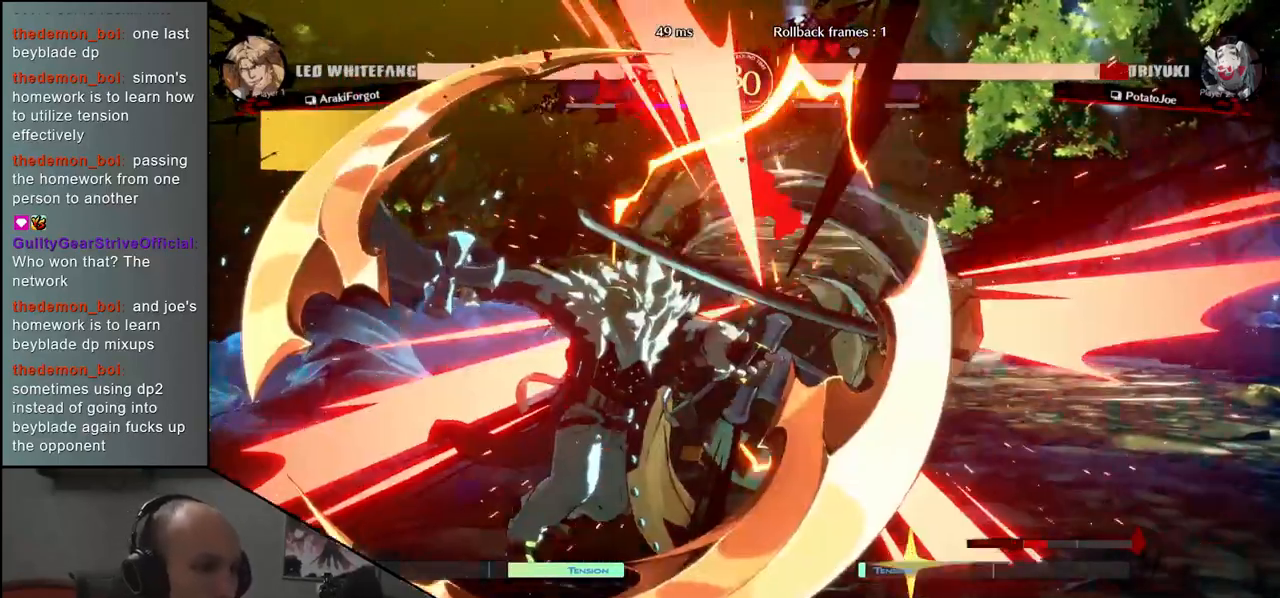
{"buttons": [], "left_stick": "right", "events": [[483, "left_stick", "right"]]}
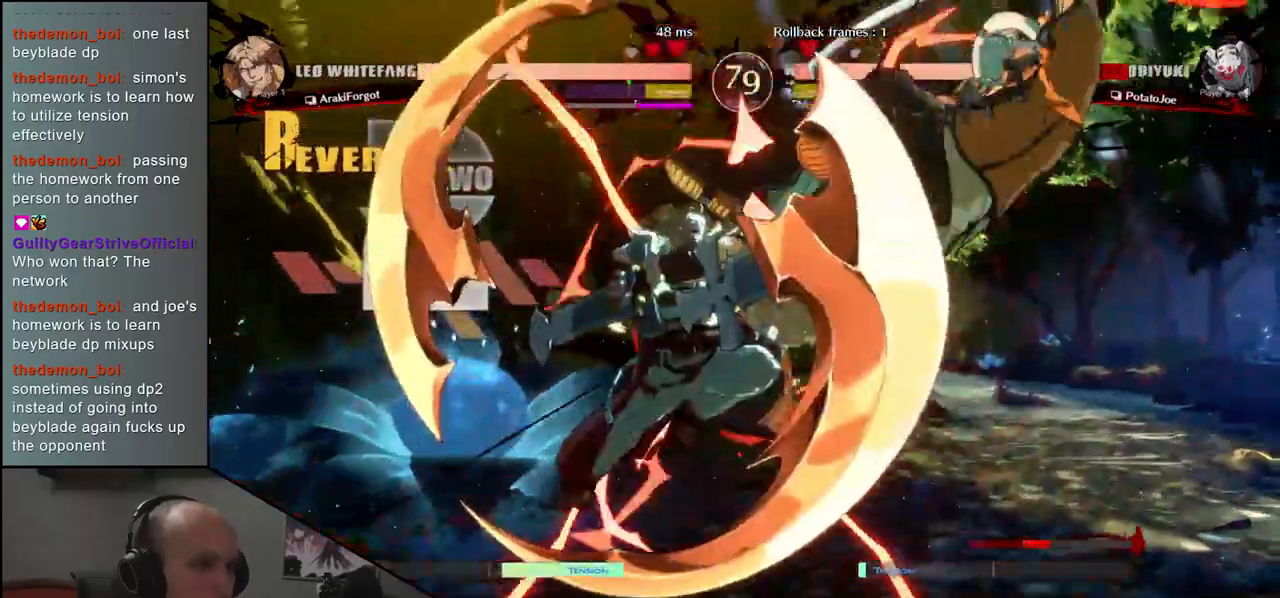
{"buttons": [], "left_stick": "right", "events": []}
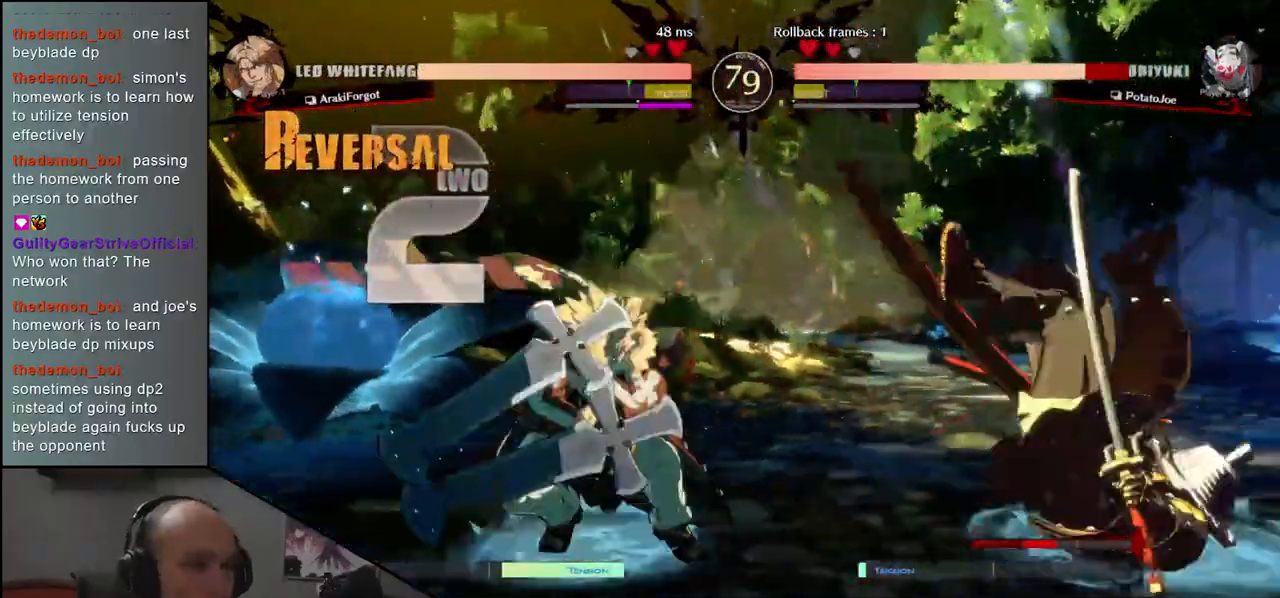
{"buttons": [], "left_stick": "left", "events": [[167, "R1", "down"], [167, "left_stick", "left"], [267, "R1", "up"], [383, "R1", "down"], [417, "R1", "up"]]}
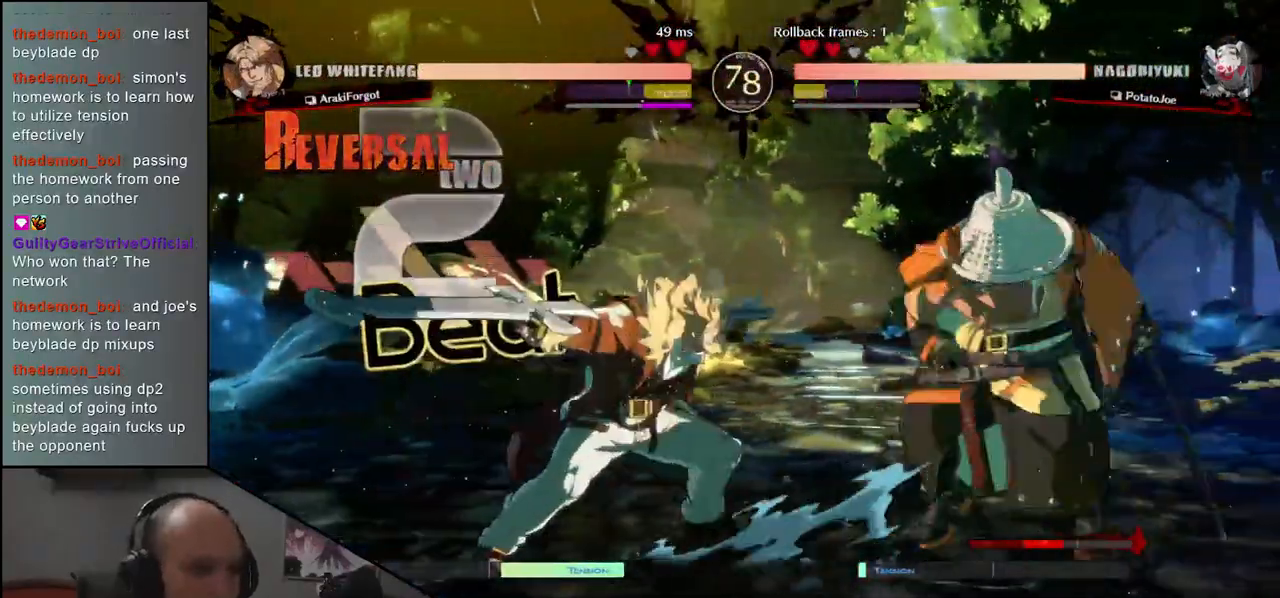
{"buttons": [], "left_stick": "center", "events": [[33, "R1", "down"], [100, "R1", "up"], [167, "R1", "down"], [250, "R1", "up"], [300, "left_stick", "center"]]}
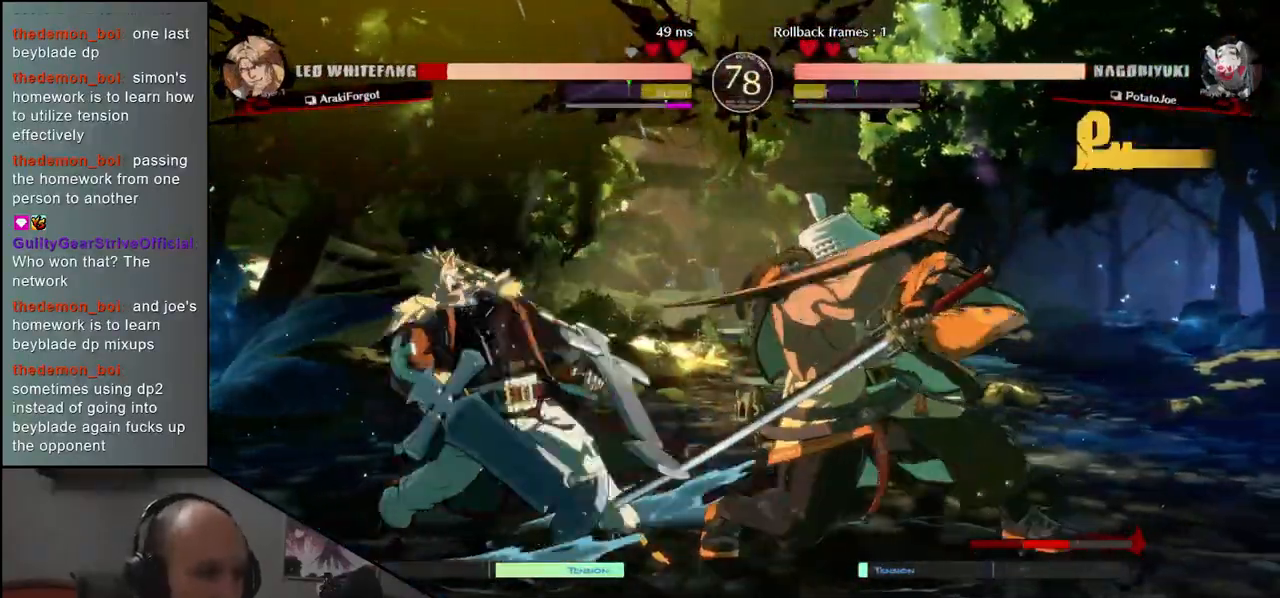
{"buttons": [], "left_stick": "center", "events": [[83, "TRIANGLE", "down"], [133, "TRIANGLE", "up"], [250, "TRIANGLE", "down"], [317, "TRIANGLE", "up"], [417, "TRIANGLE", "down"], [500, "TRIANGLE", "up"]]}
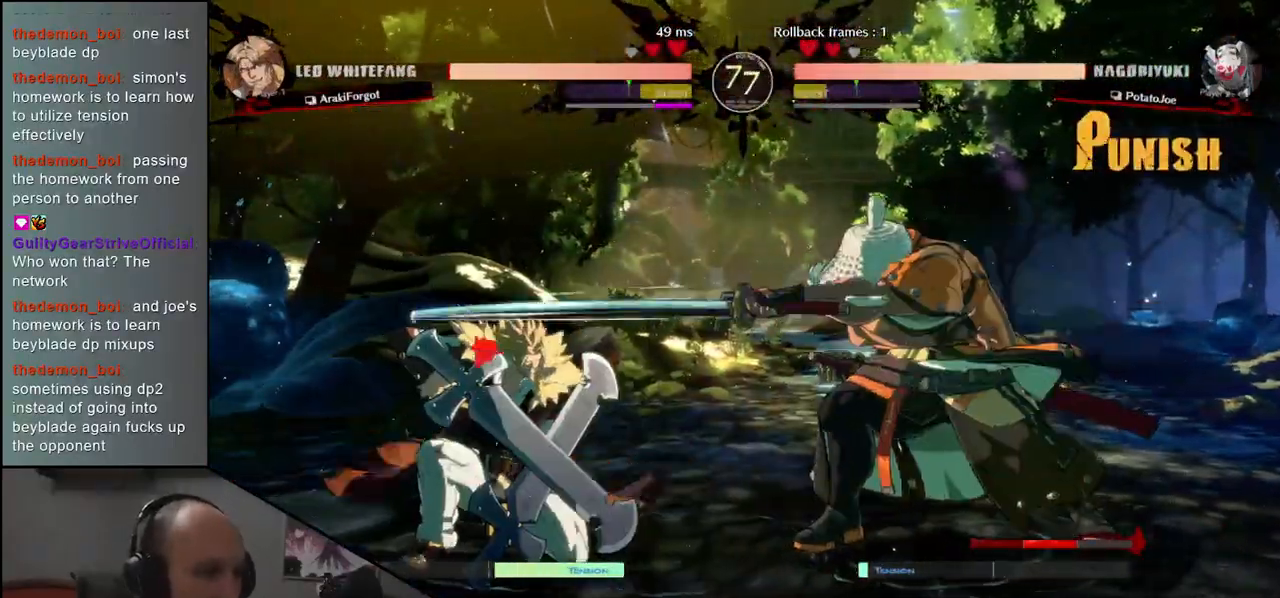
{"buttons": [], "left_stick": "left", "events": [[100, "TRIANGLE", "down"], [200, "TRIANGLE", "up"], [383, "left_stick", "left"]]}
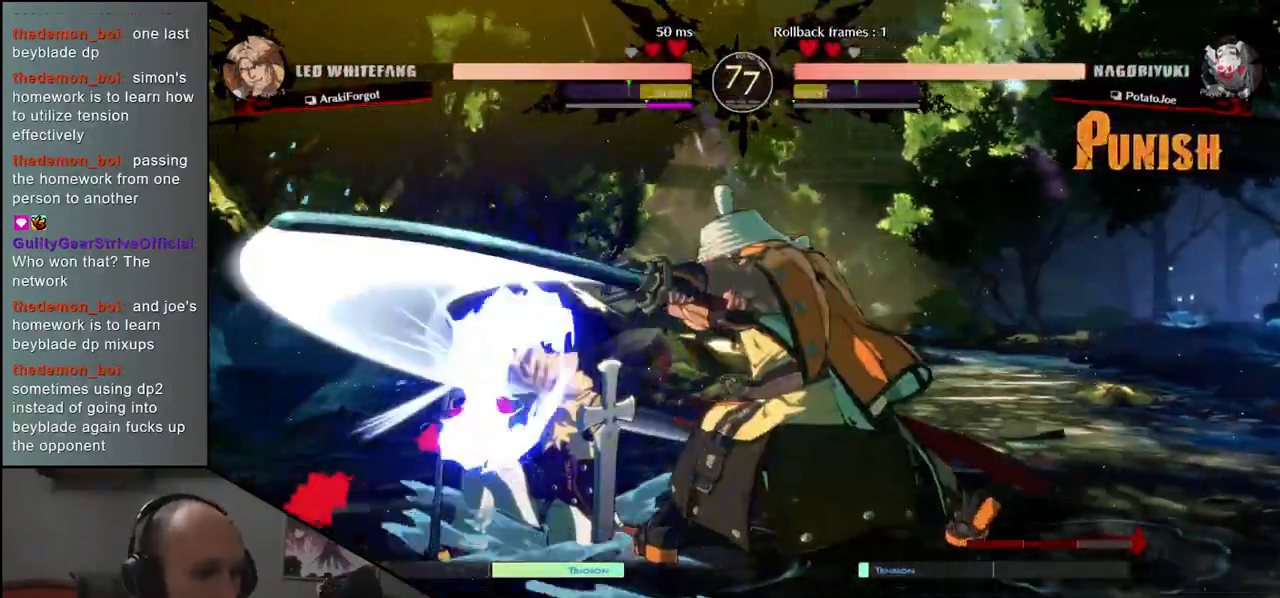
{"buttons": [], "left_stick": "center", "events": [[17, "left_stick", "down"], [133, "SQUARE", "down"], [133, "left_stick", "left"], [250, "SQUARE", "up"], [250, "left_stick", "center"]]}
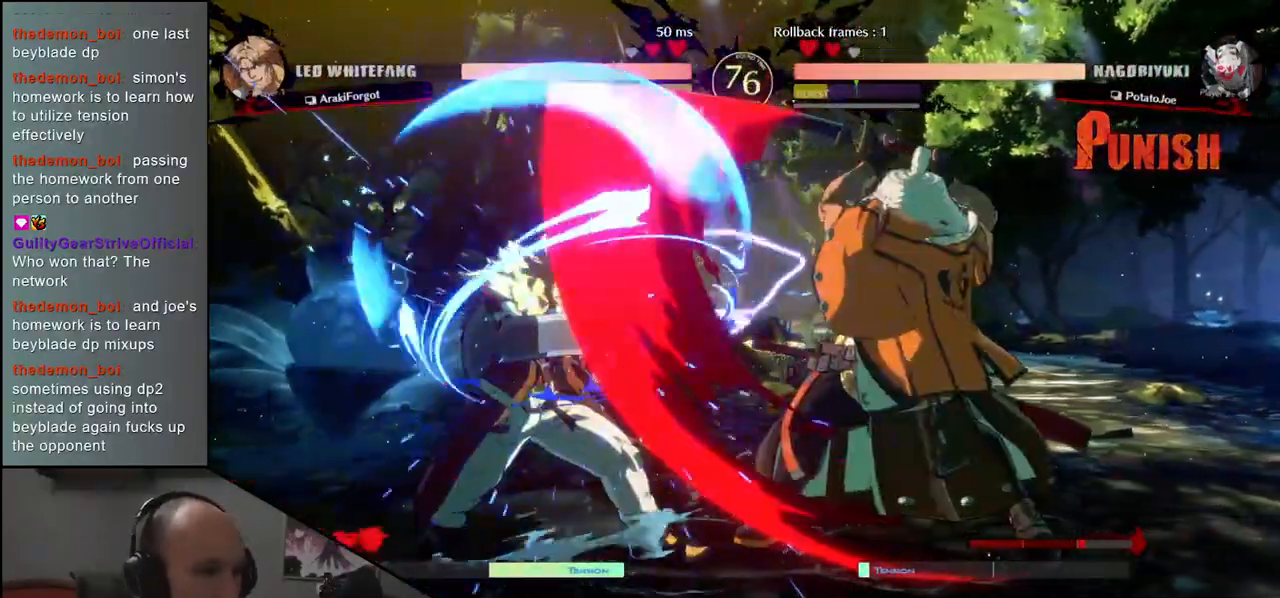
{"buttons": [], "left_stick": "center", "events": [[300, "SQUARE", "down"], [383, "SQUARE", "up"]]}
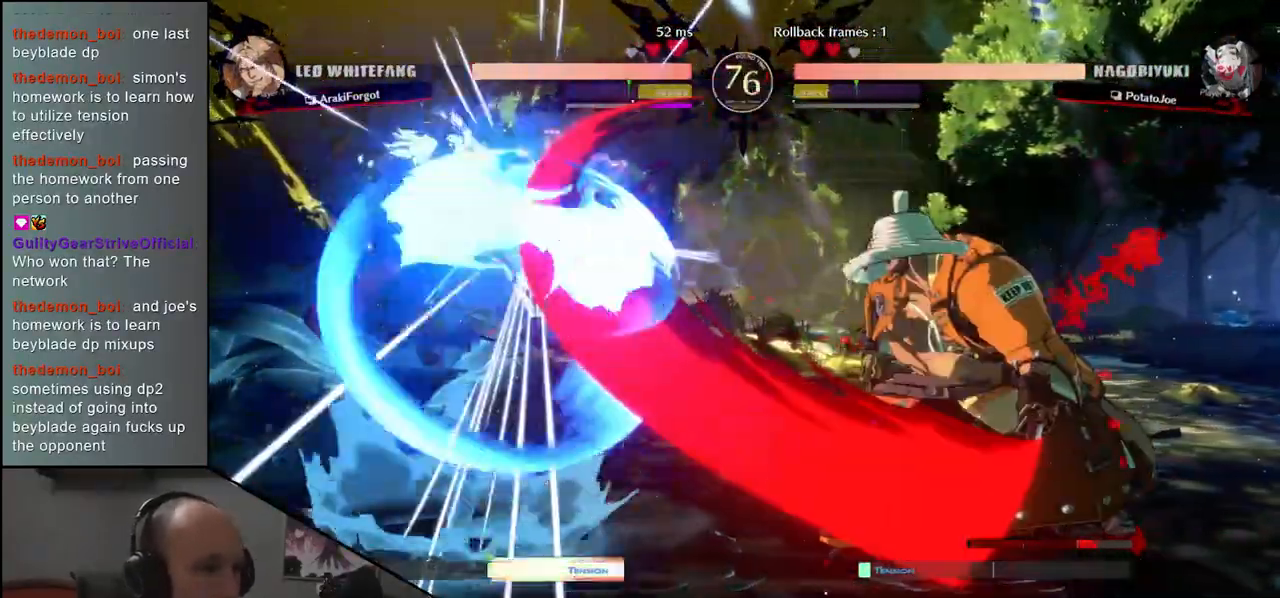
{"buttons": [], "left_stick": "down", "events": [[417, "left_stick", "right"], [500, "left_stick", "down"]]}
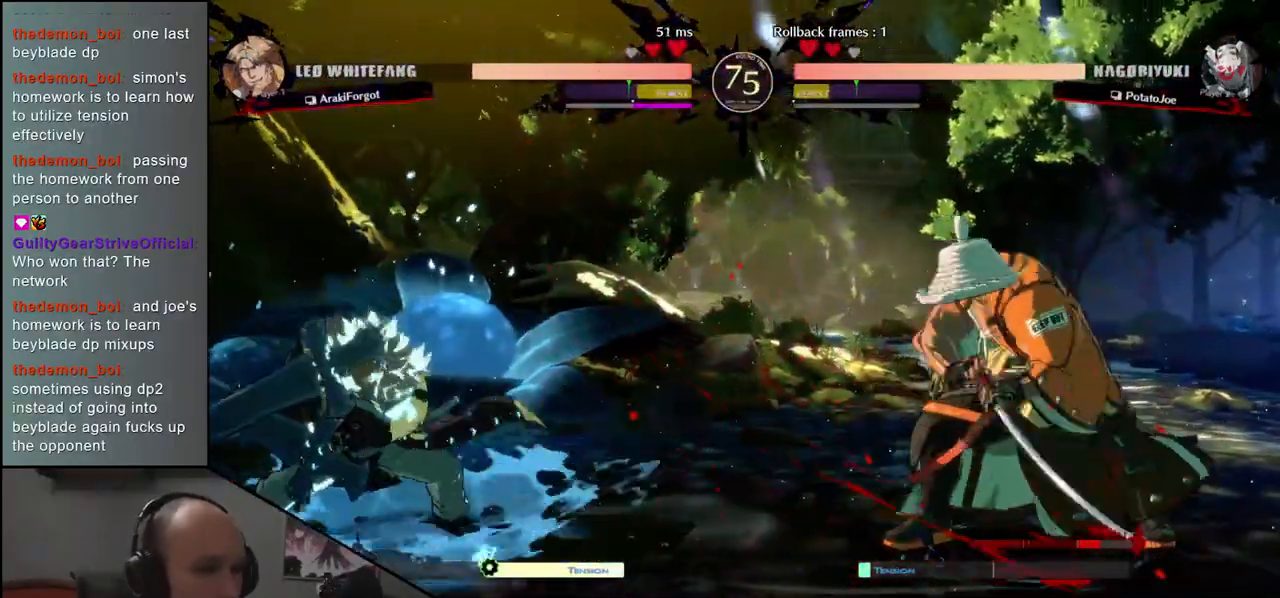
{"buttons": [], "left_stick": "center", "events": [[67, "L2", "down"], [67, "left_stick", "left"], [167, "L2", "up"], [183, "left_stick", "center"]]}
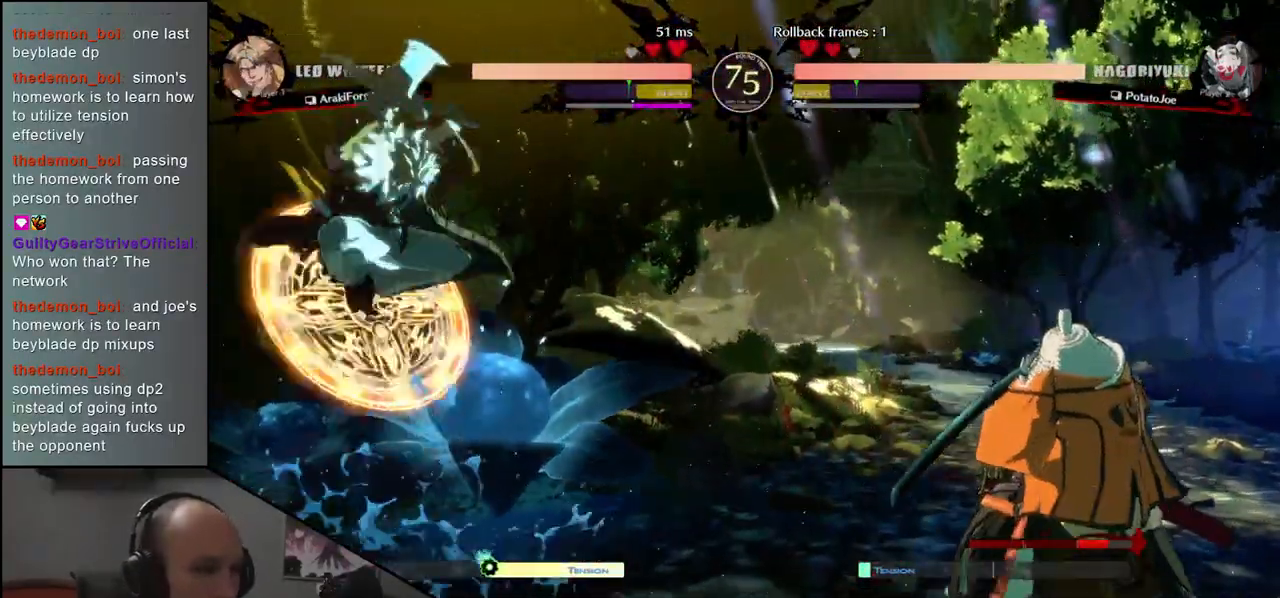
{"buttons": [], "left_stick": "down-right", "events": [[133, "left_stick", "right"], [317, "left_stick", "down-right"], [400, "SQUARE", "down"], [500, "SQUARE", "up"]]}
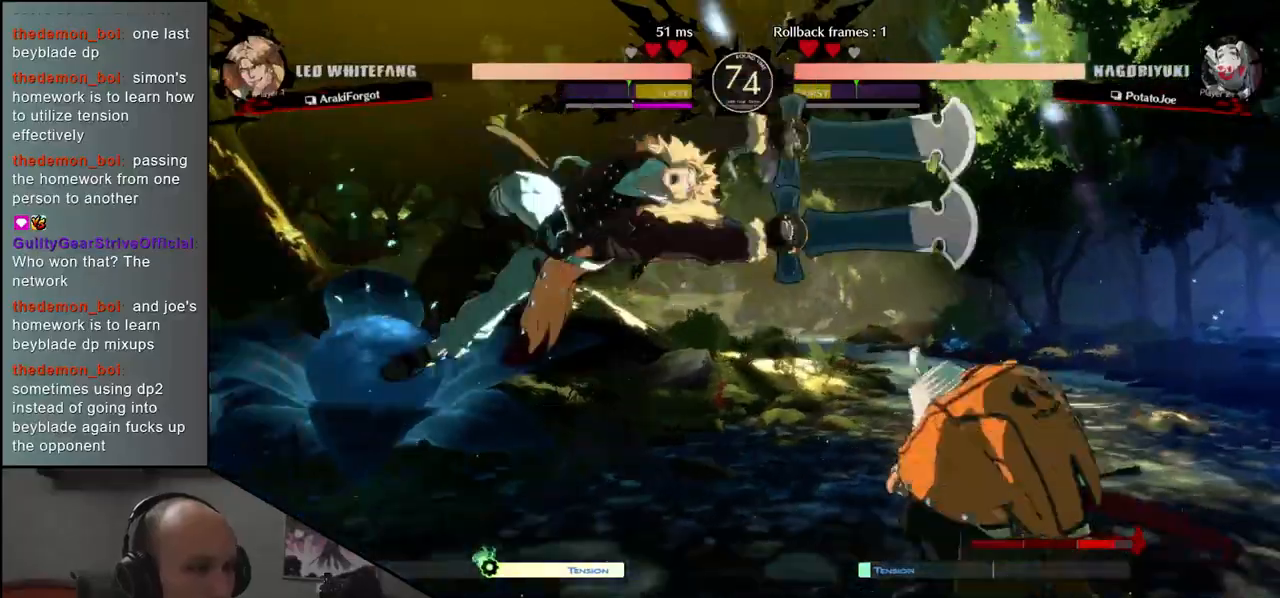
{"buttons": [], "left_stick": "down-right", "events": []}
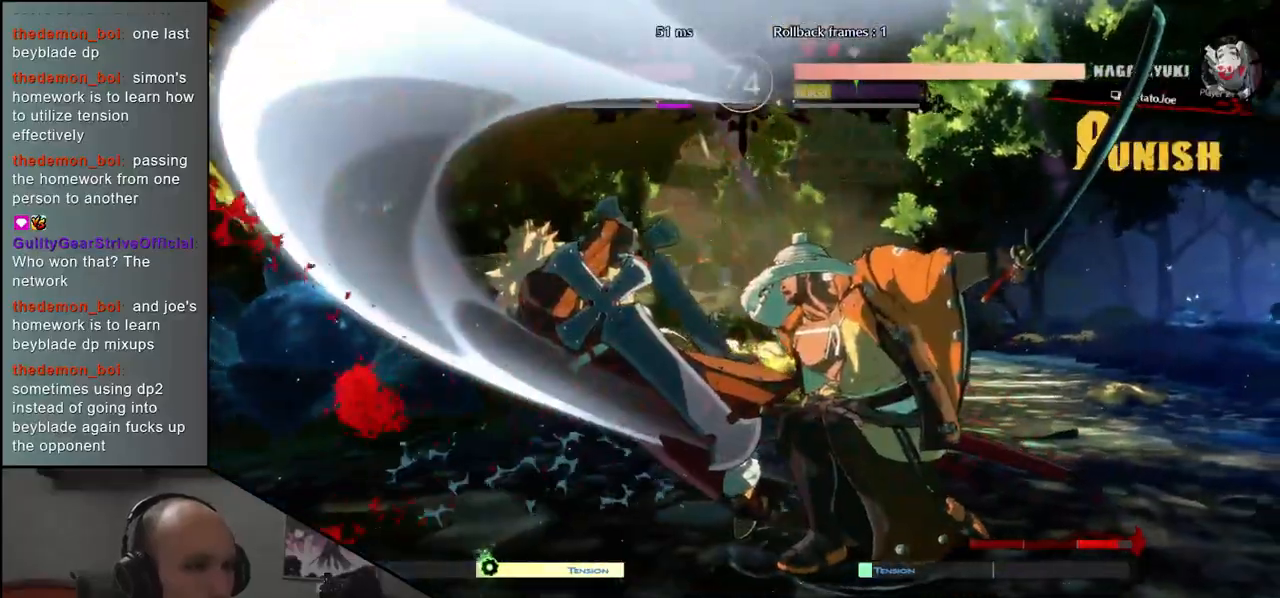
{"buttons": [], "left_stick": "center", "events": [[267, "left_stick", "center"]]}